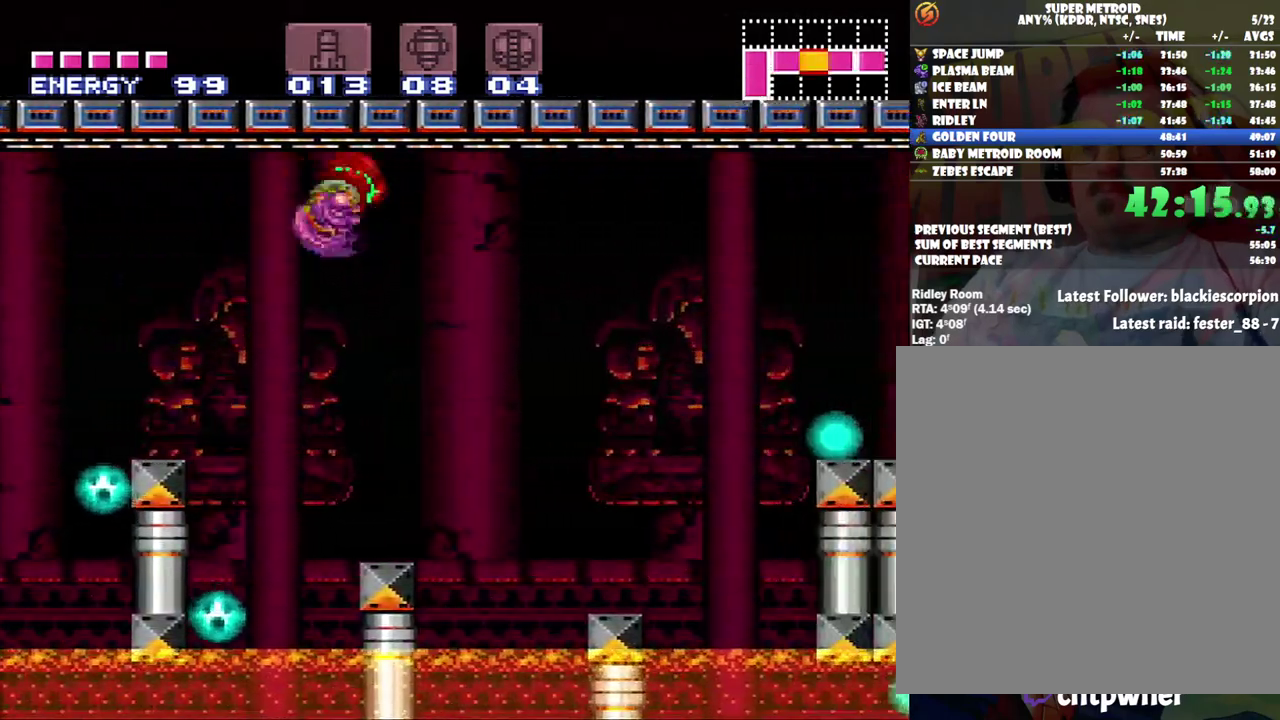
Gameplay with a controller (Nintendo layout); each line is a JSON object with the inputs held at the frame after it. "events" lists button and stick changes between this image and that frame as [ms after this image, input, new state], when the widget could be followed in between. Not read: L3 R3.
{"buttons": ["DPAD_RIGHT"], "events": [[350, "B", "down"], [500, "B", "up"]]}
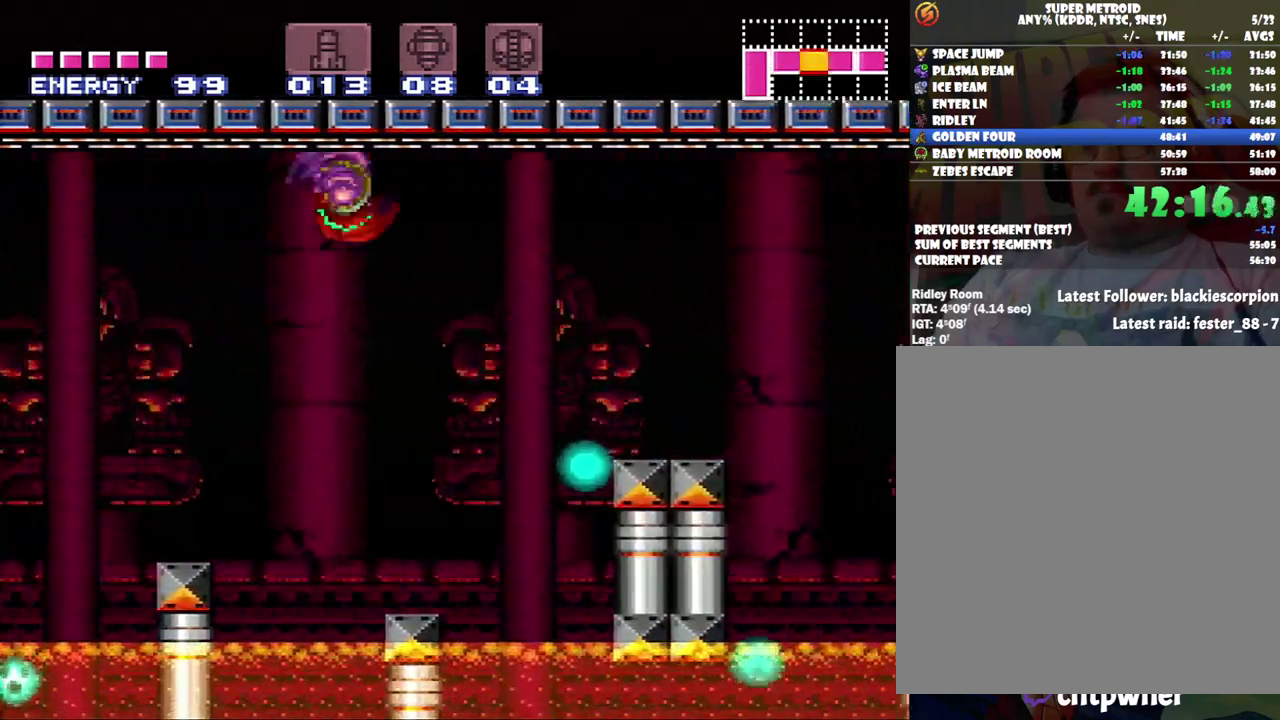
{"buttons": ["B", "DPAD_RIGHT"], "events": [[417, "B", "down"]]}
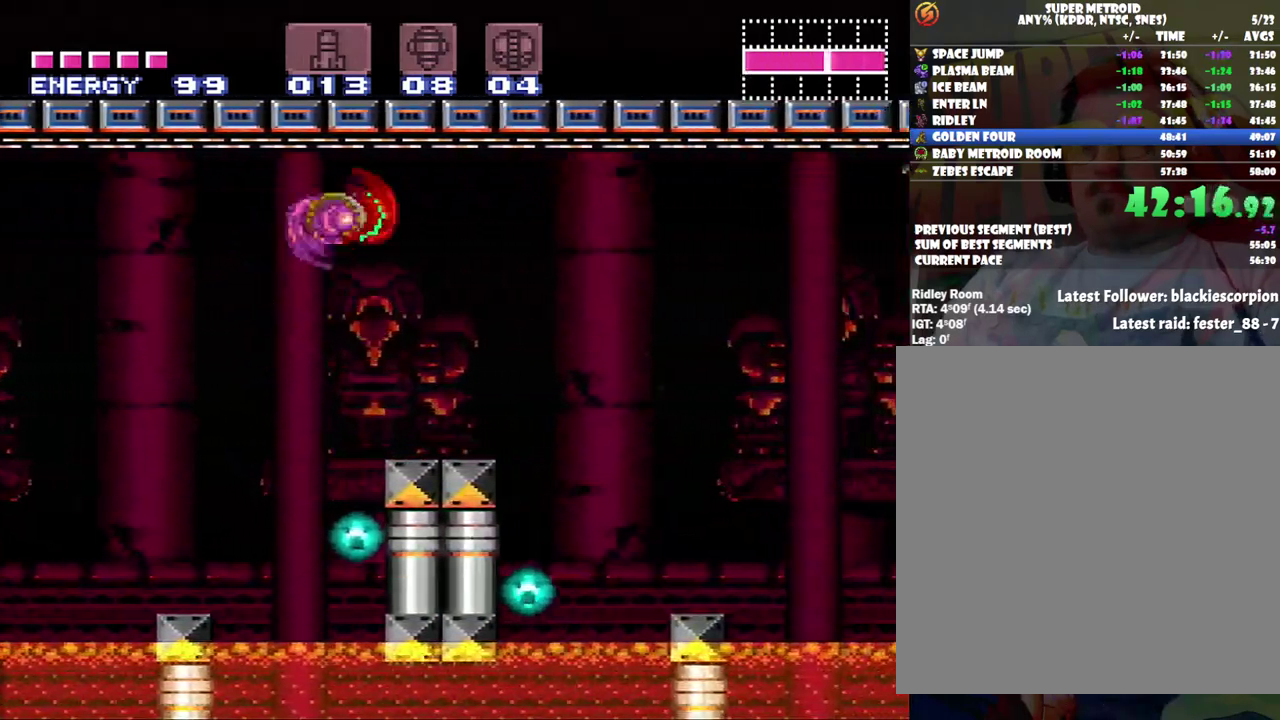
{"buttons": ["B", "DPAD_RIGHT"], "events": [[100, "B", "up"], [467, "B", "down"]]}
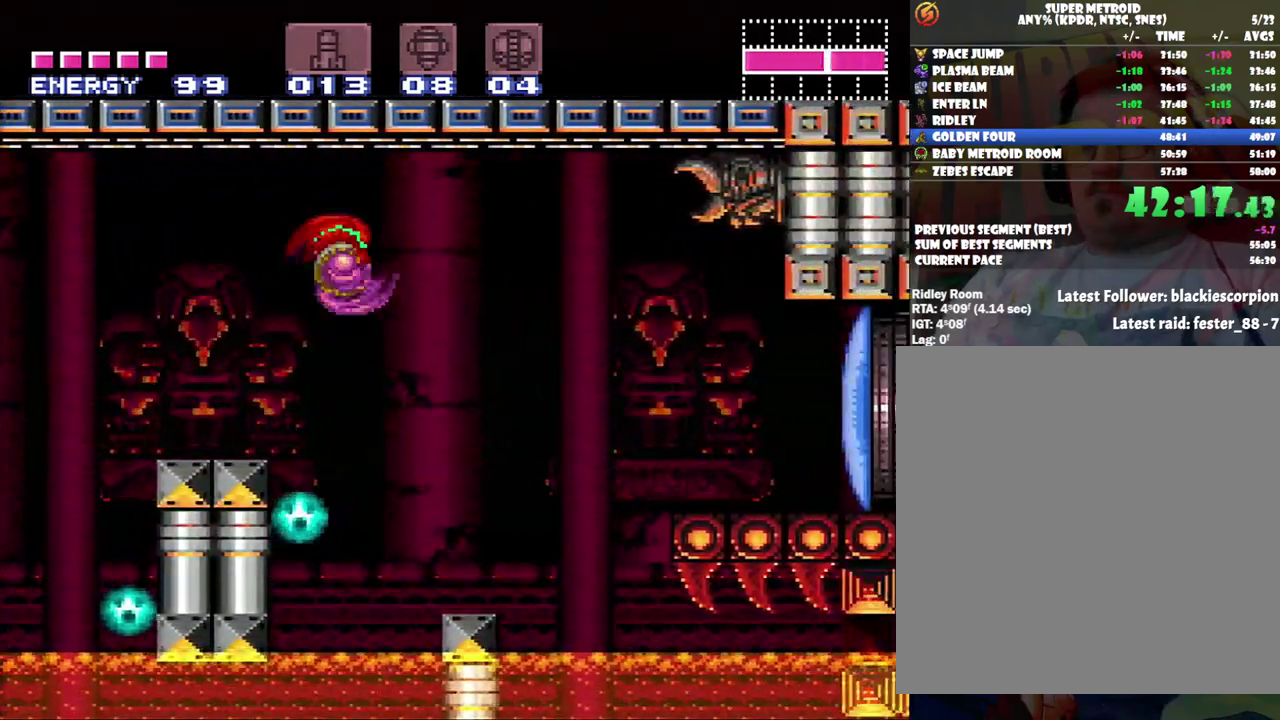
{"buttons": ["B", "DPAD_RIGHT"], "events": [[217, "B", "up"], [483, "B", "down"]]}
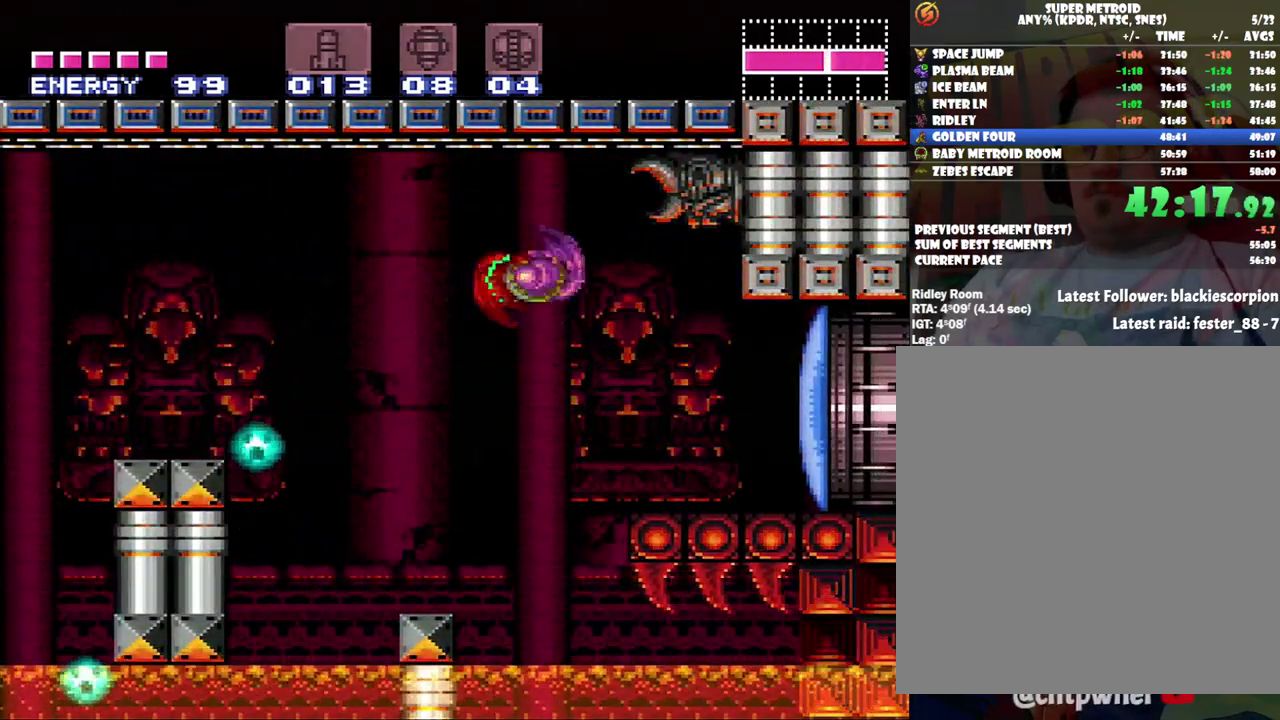
{"buttons": ["DPAD_RIGHT"], "events": [[100, "B", "up"], [150, "L1", "down"], [283, "Y", "down"], [400, "Y", "up"], [500, "L1", "up"]]}
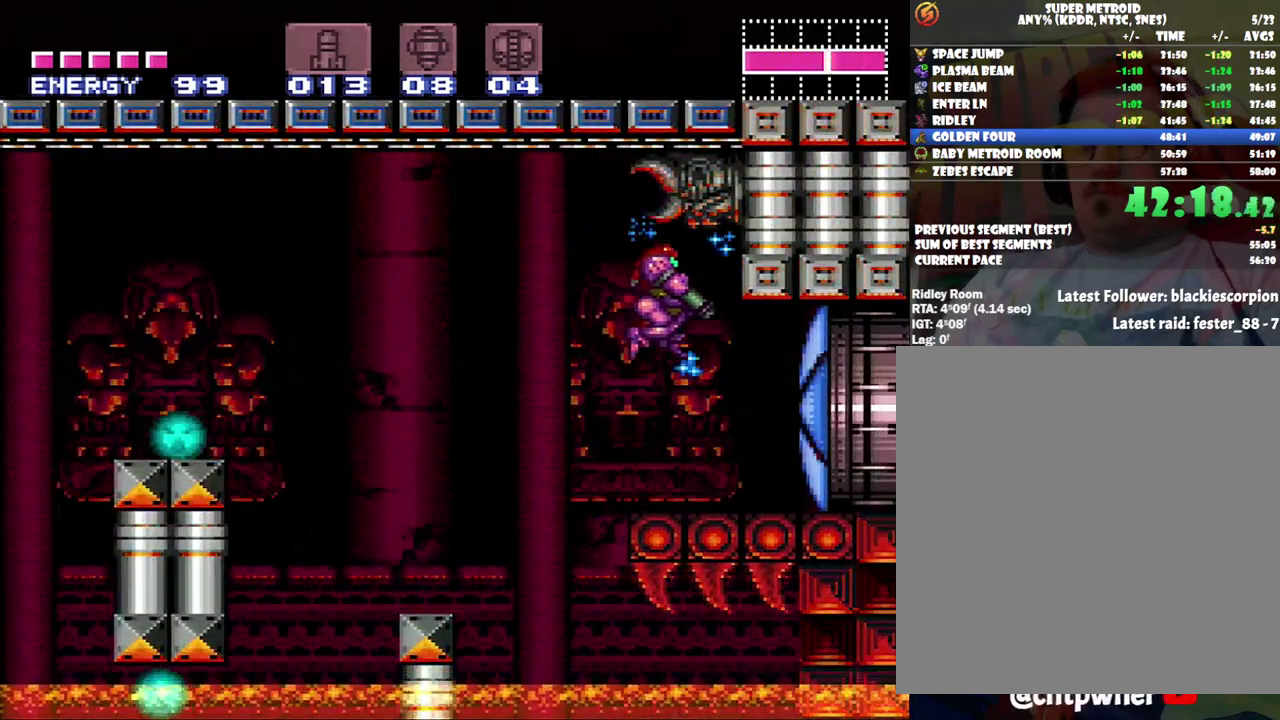
{"buttons": ["A", "DPAD_RIGHT"], "events": [[100, "A", "down"]]}
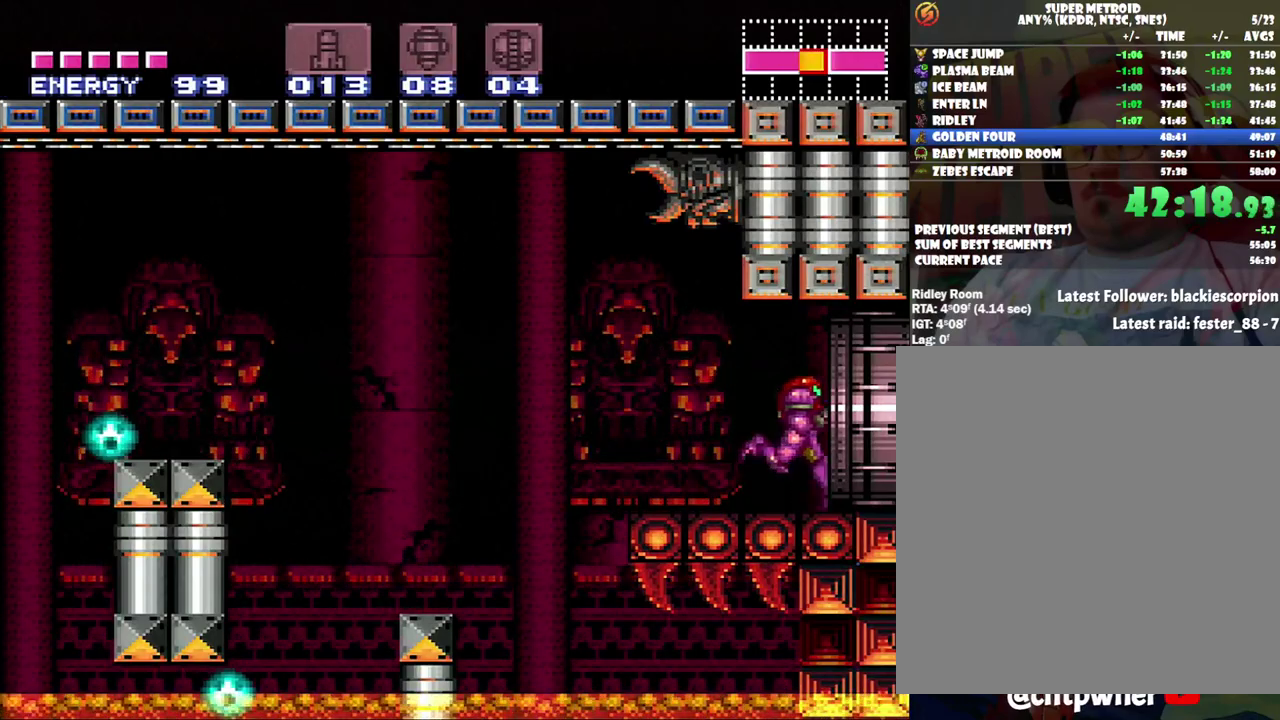
{"buttons": ["A", "DPAD_RIGHT"], "events": []}
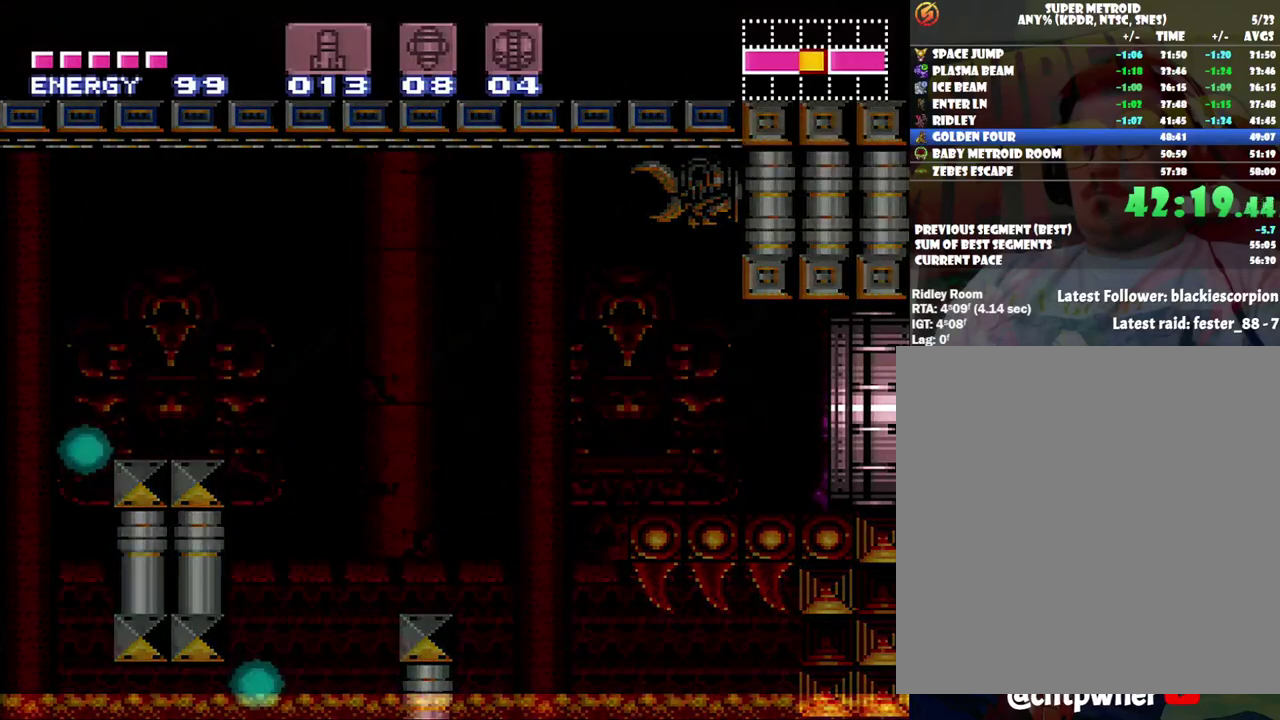
{"buttons": ["A", "DPAD_RIGHT"], "events": []}
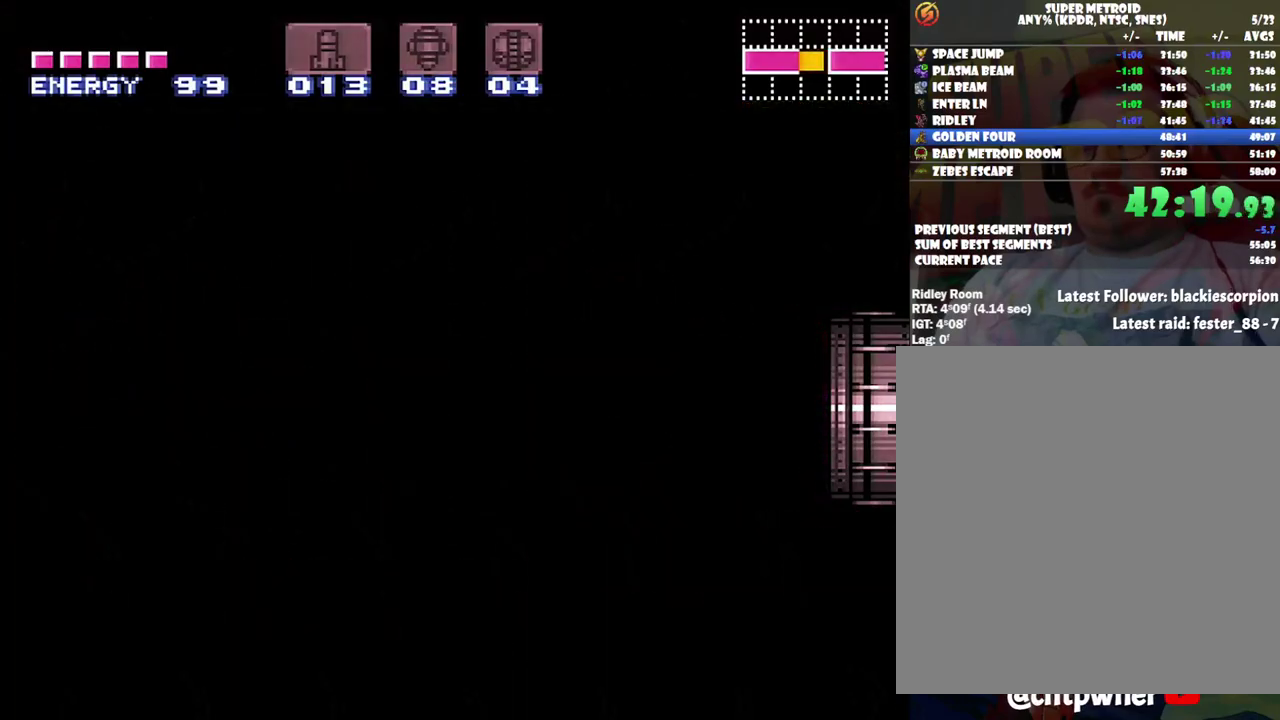
{"buttons": ["A", "DPAD_RIGHT"], "events": []}
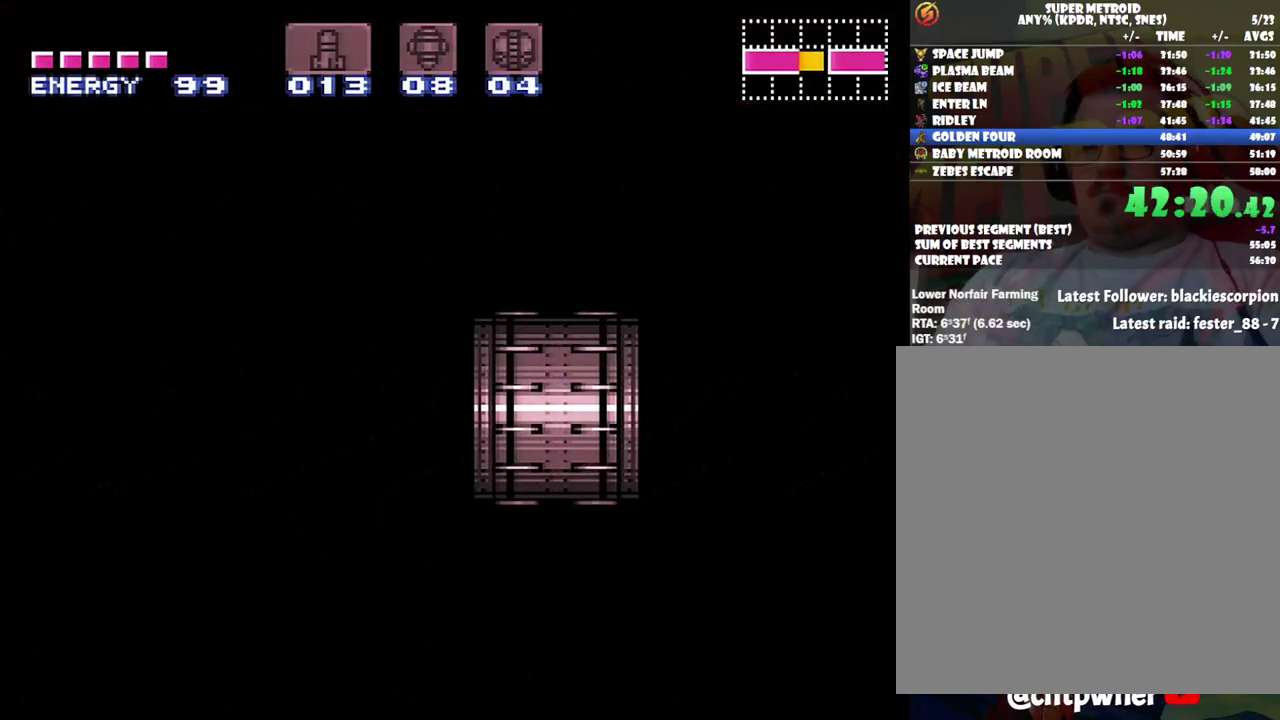
{"buttons": ["A", "DPAD_RIGHT"], "events": []}
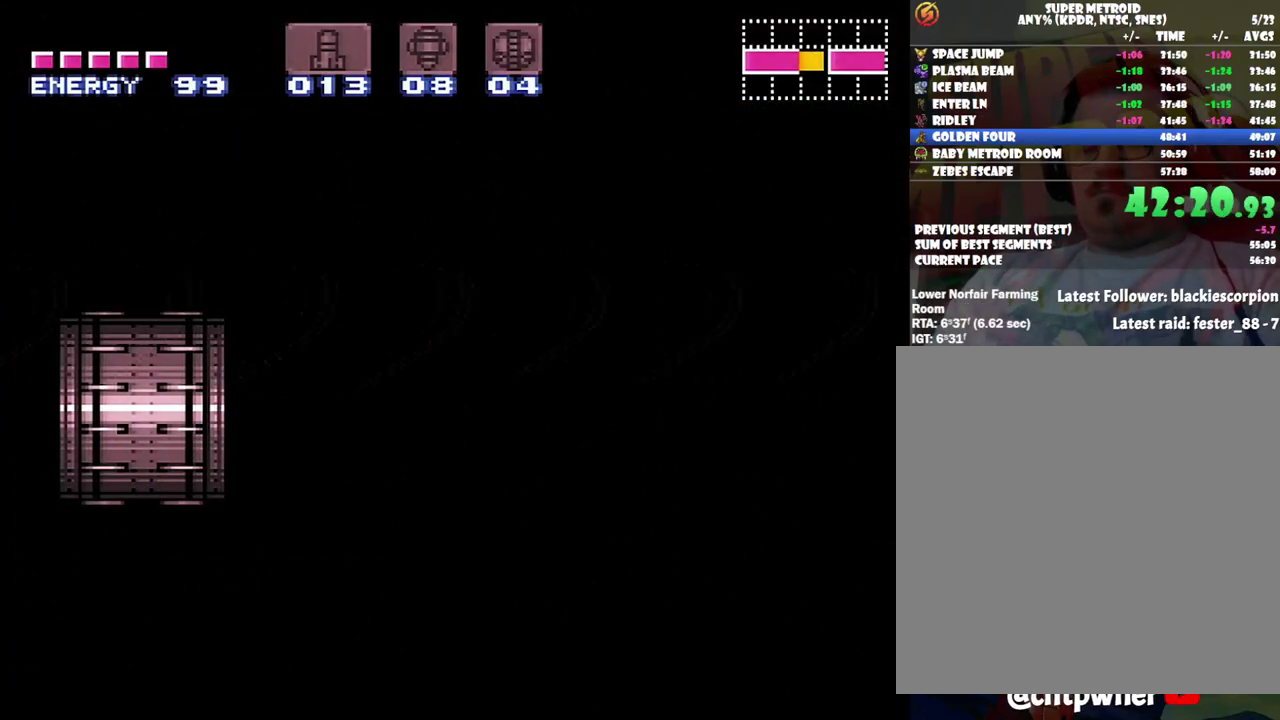
{"buttons": ["A", "DPAD_RIGHT"], "events": []}
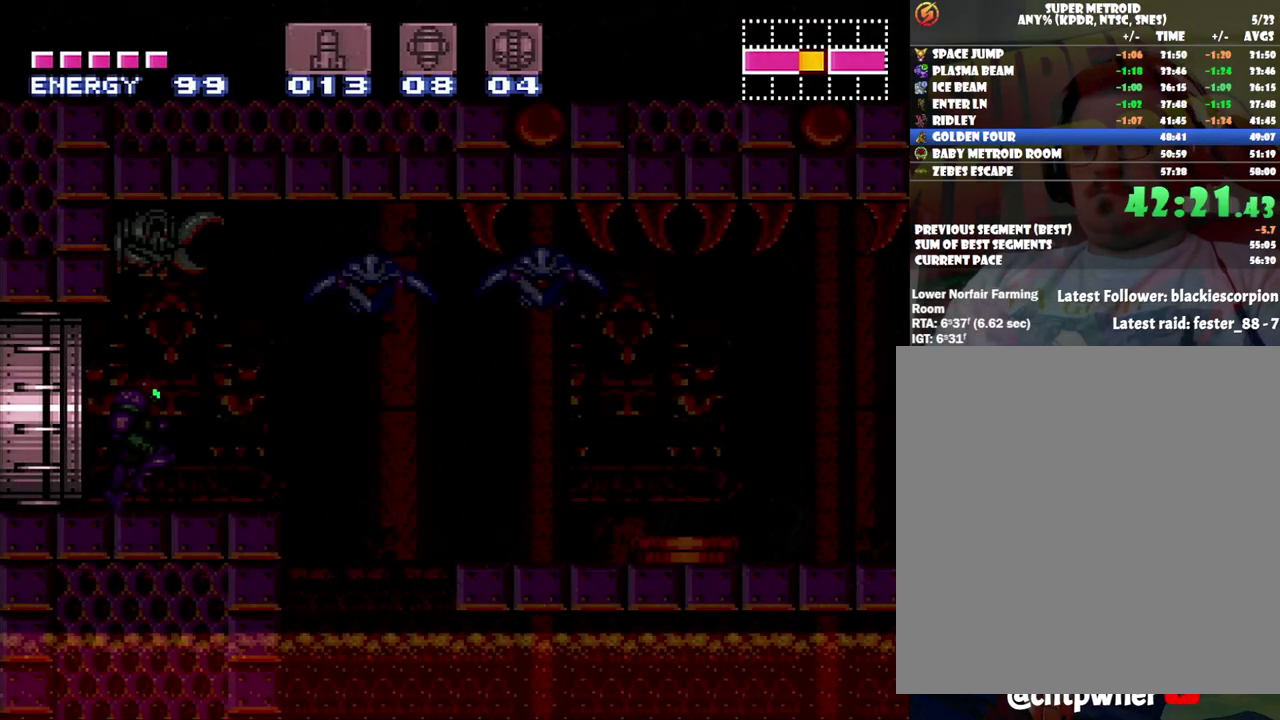
{"buttons": ["A", "DPAD_RIGHT"], "events": []}
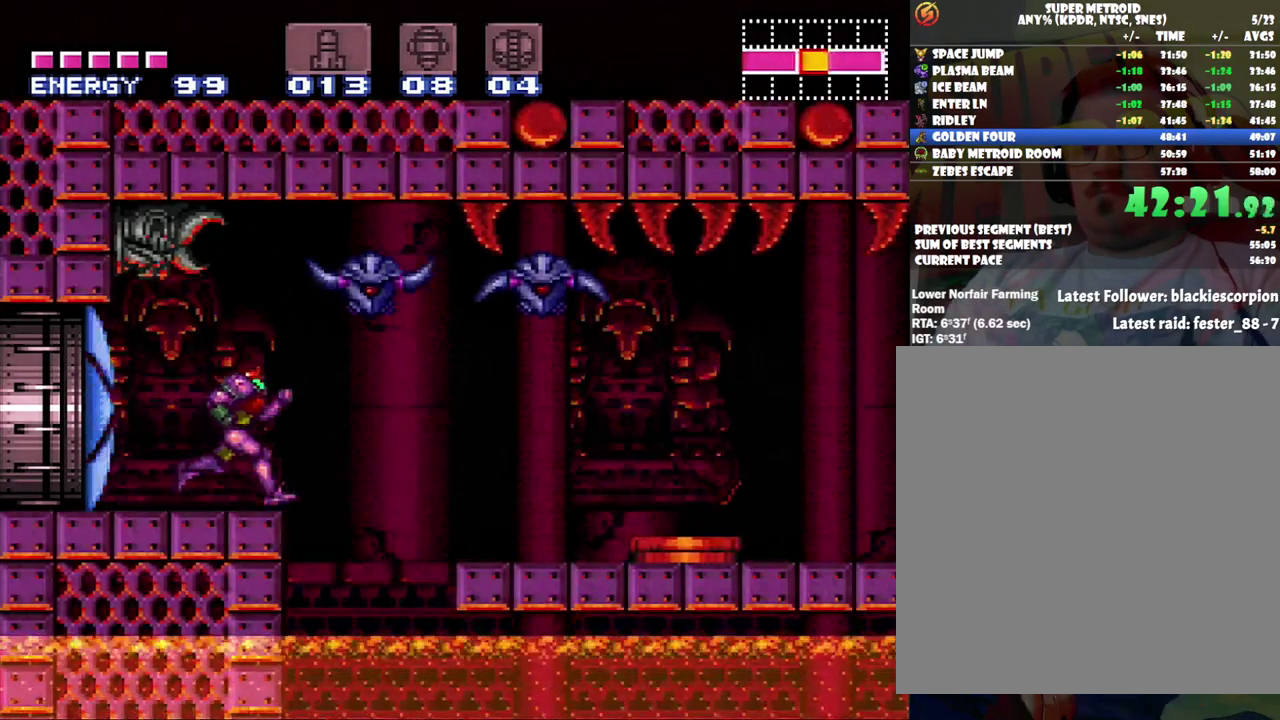
{"buttons": ["A"], "events": [[167, "DPAD_RIGHT", "up"], [250, "DPAD_LEFT", "down"], [467, "DPAD_LEFT", "up"]]}
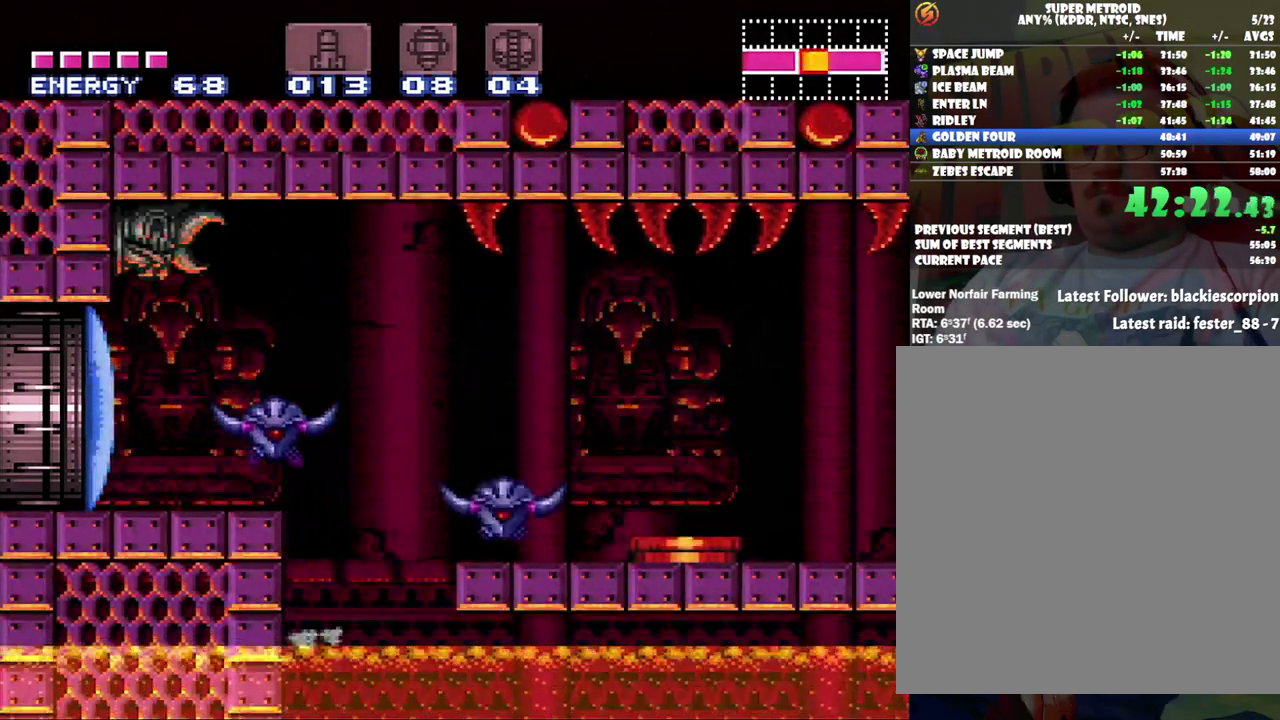
{"buttons": ["A", "DPAD_RIGHT"], "events": [[67, "DPAD_RIGHT", "down"], [433, "R1", "down"], [483, "R1", "up"]]}
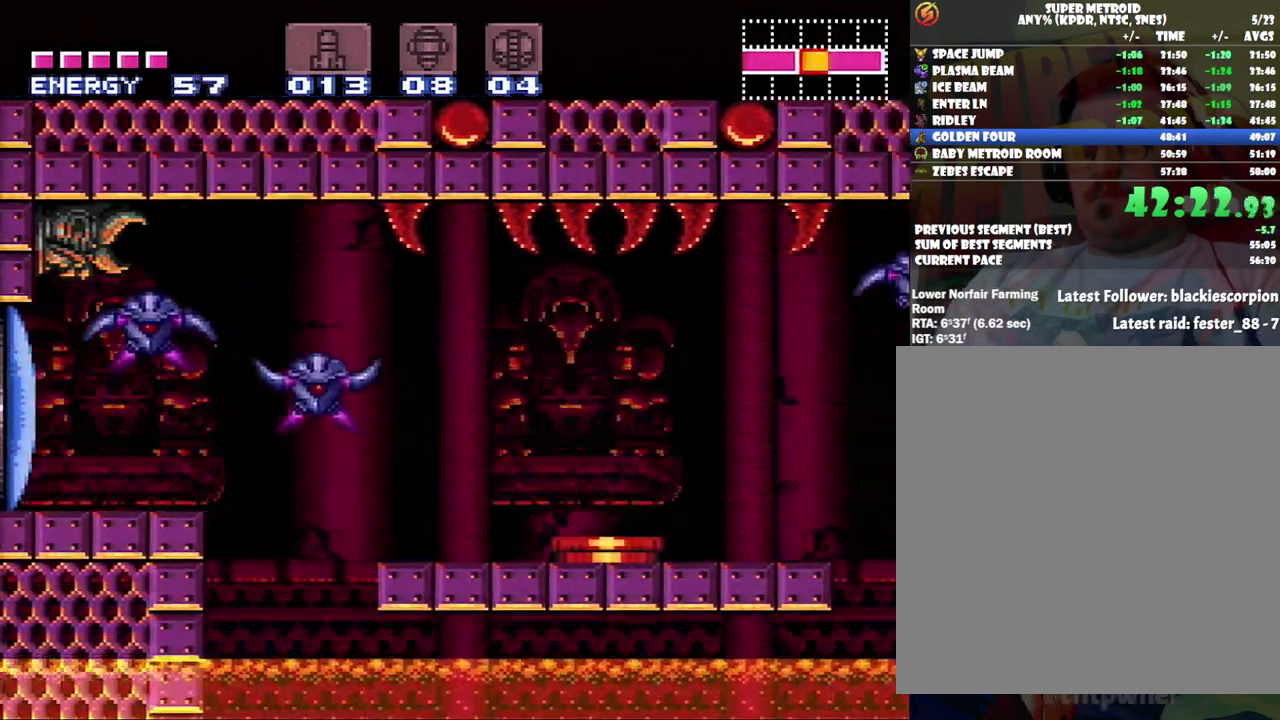
{"buttons": ["A", "R1", "DPAD_RIGHT"], "events": [[67, "L1", "down"], [100, "R1", "down"], [167, "L1", "up"], [200, "R1", "up"], [250, "L1", "down"], [283, "R1", "down"], [350, "L1", "up"], [383, "R1", "up"], [400, "L1", "down"], [467, "R1", "down"], [500, "L1", "up"]]}
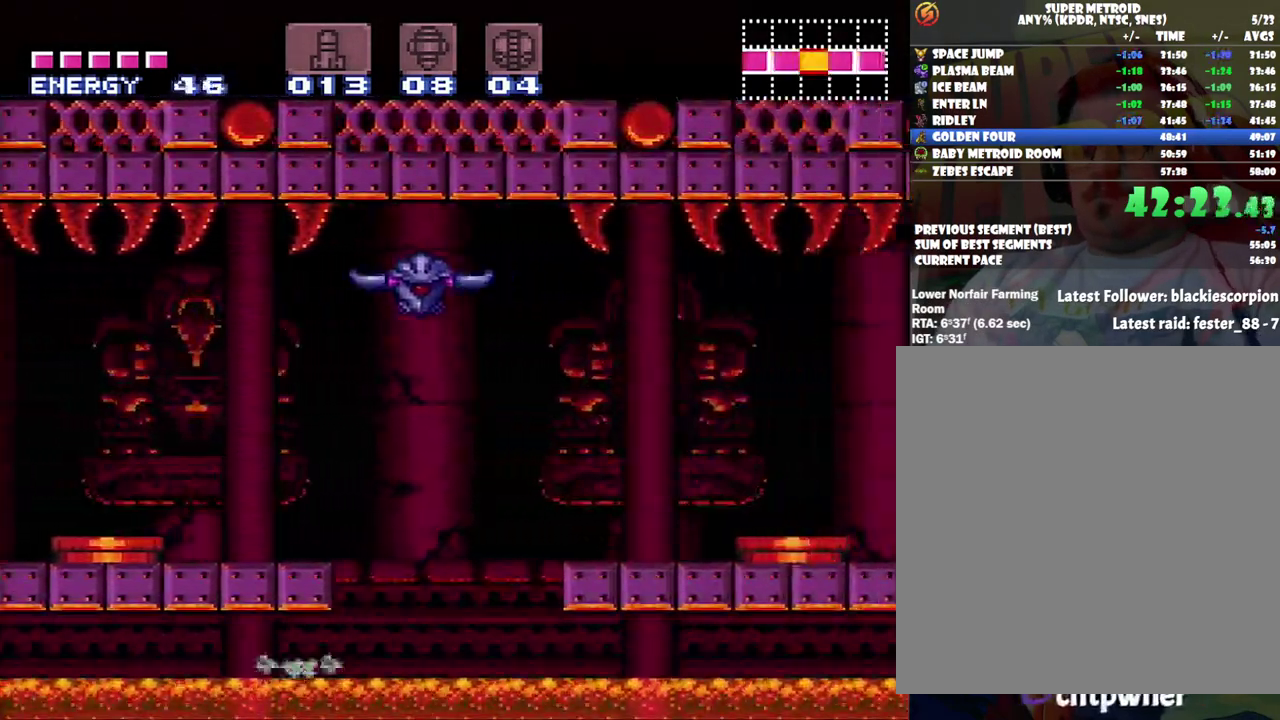
{"buttons": ["R1", "DPAD_RIGHT"], "events": [[100, "L1", "down"], [100, "R1", "up"], [167, "R1", "down"], [283, "R1", "up"], [367, "R1", "down"], [400, "L1", "up"], [467, "A", "up"]]}
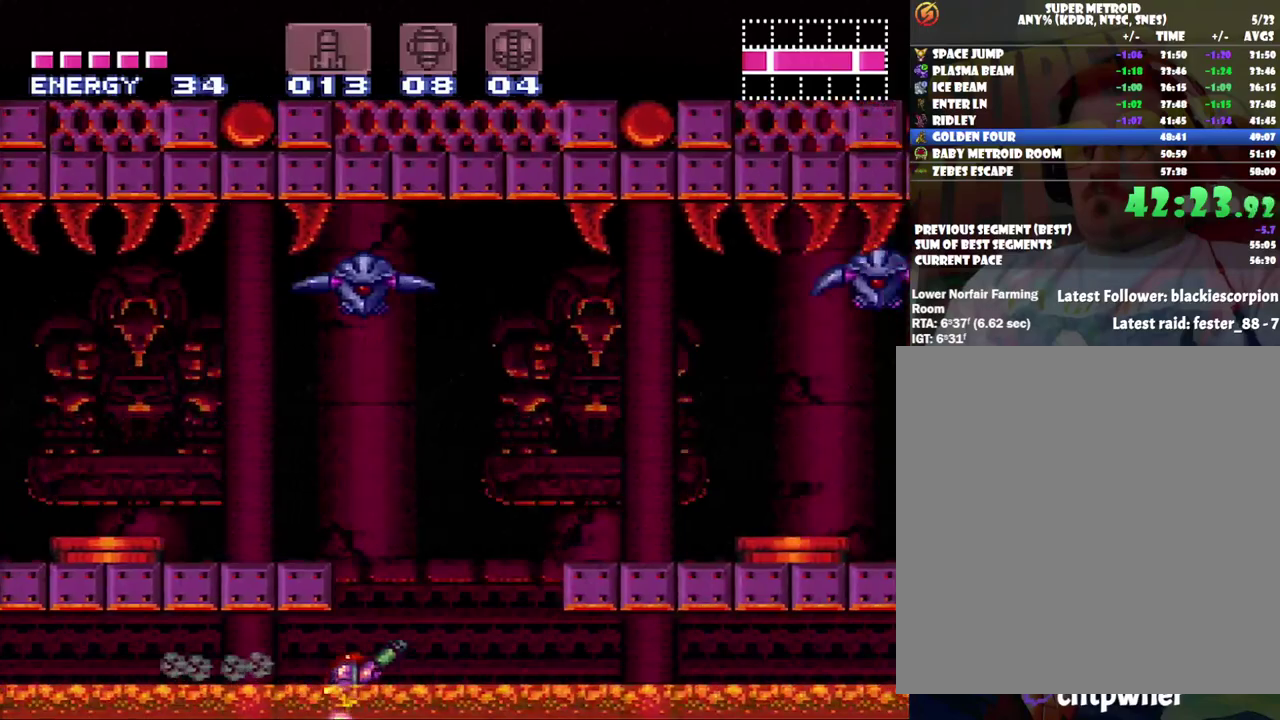
{"buttons": ["B", "DPAD_RIGHT"], "events": [[283, "Y", "down"], [433, "R1", "up"], [467, "B", "down"], [467, "Y", "up"]]}
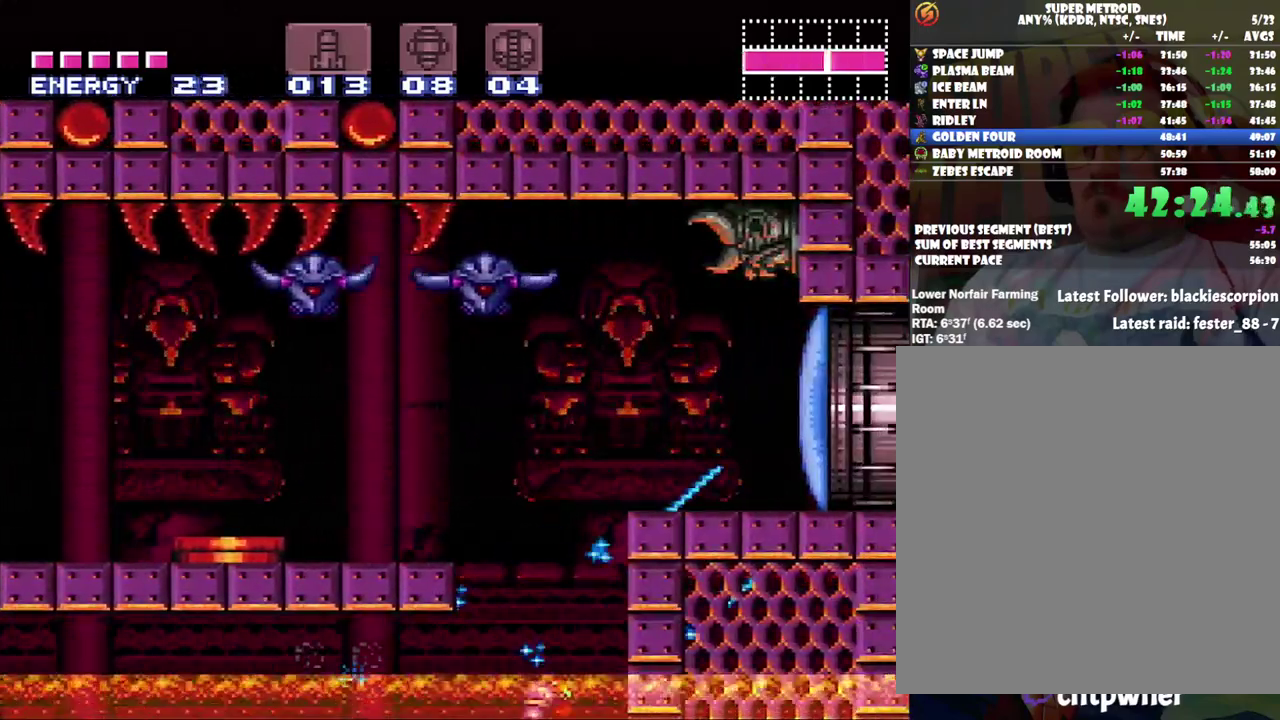
{"buttons": ["A", "DPAD_RIGHT"], "events": [[283, "B", "up"], [400, "A", "down"]]}
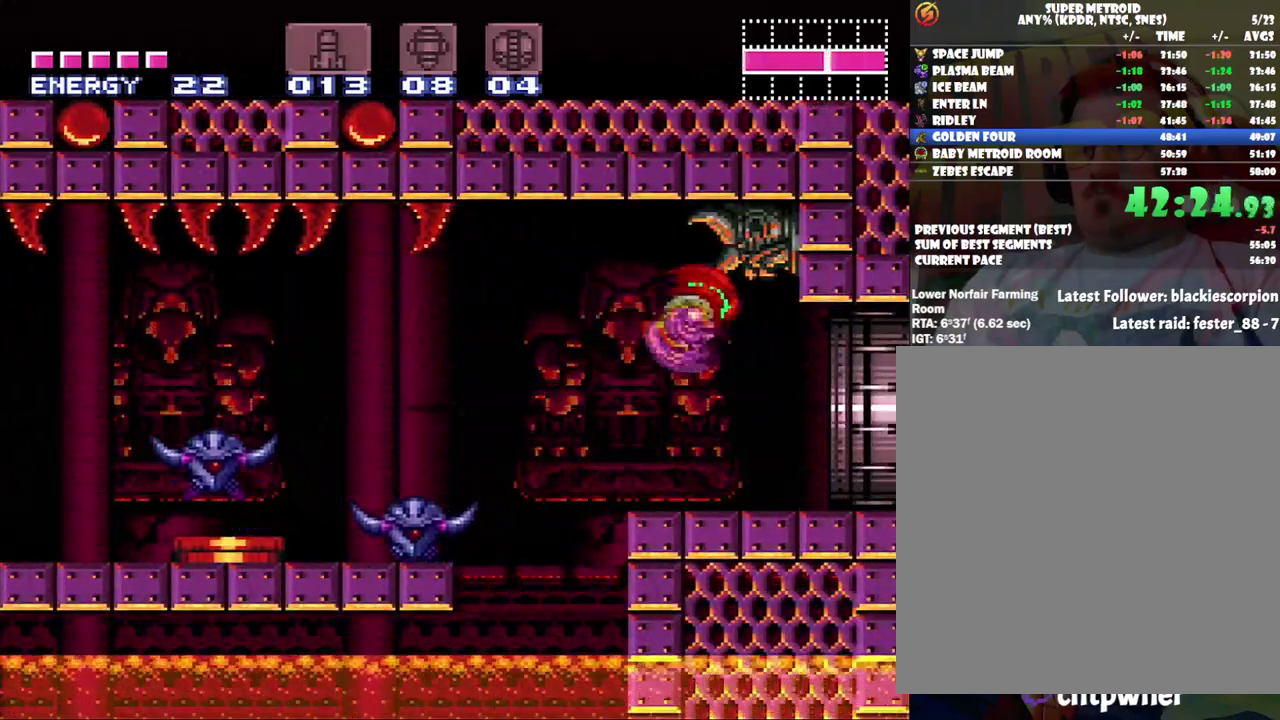
{"buttons": ["A", "DPAD_RIGHT"], "events": []}
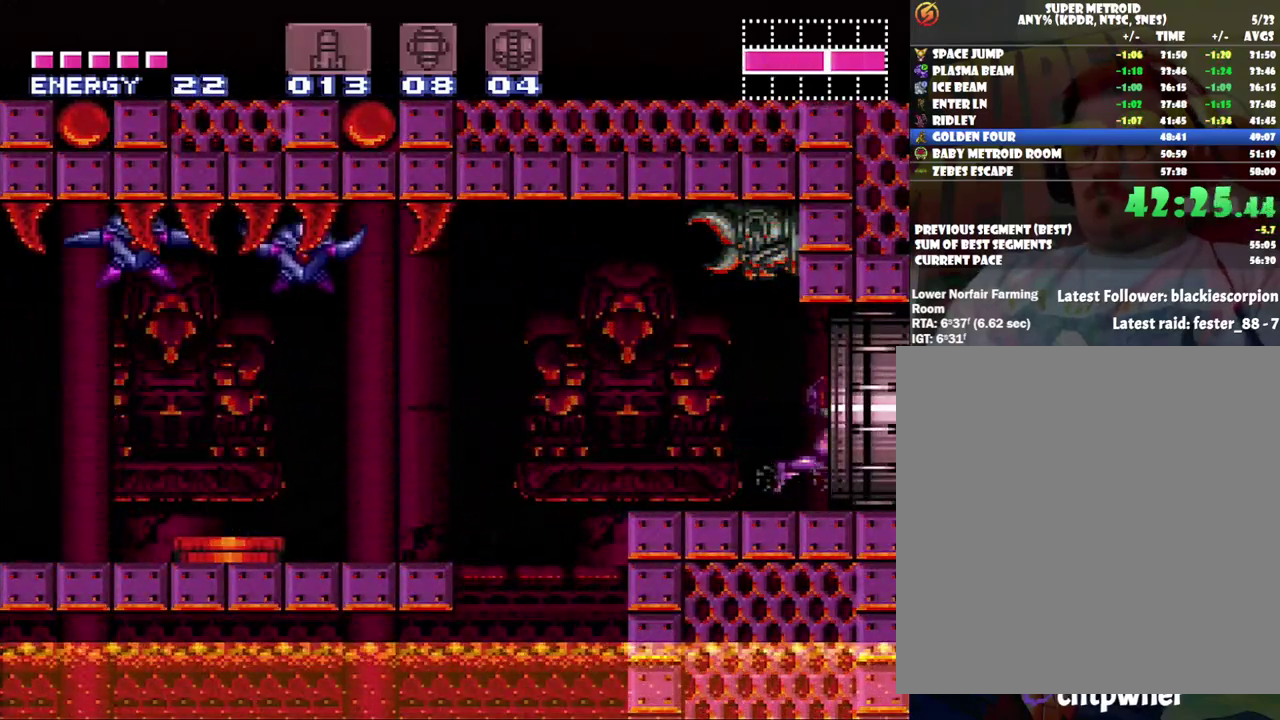
{"buttons": ["A", "DPAD_UP", "DPAD_RIGHT"], "events": [[483, "DPAD_UP", "down"]]}
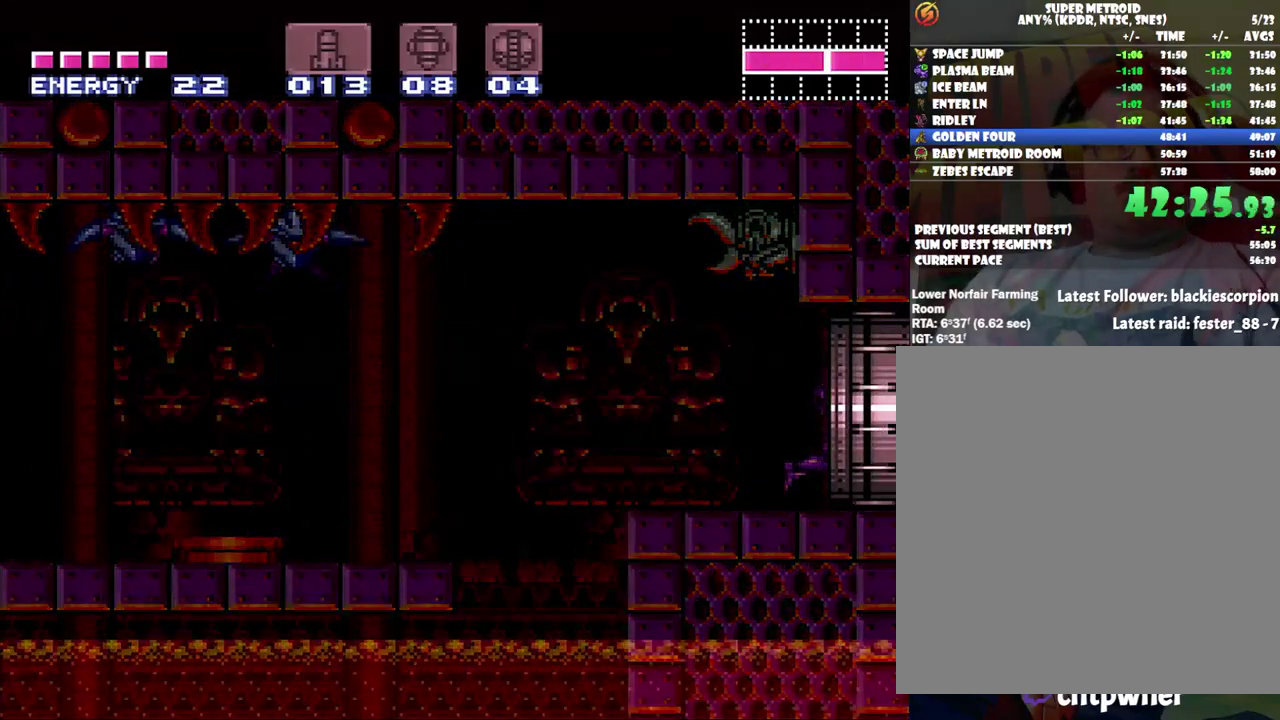
{"buttons": ["A", "DPAD_UP"], "events": [[67, "DPAD_UP", "up"], [233, "DPAD_UP", "down"], [283, "DPAD_RIGHT", "up"]]}
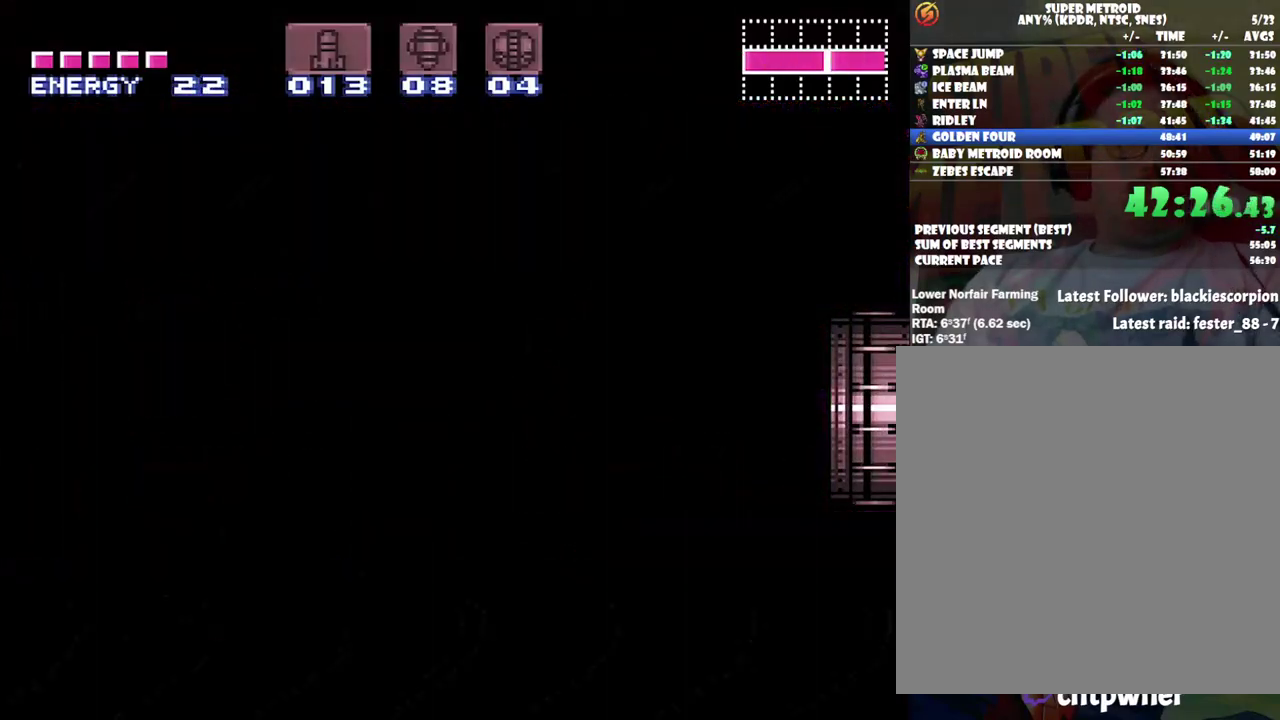
{"buttons": ["A", "DPAD_RIGHT"], "events": [[33, "DPAD_UP", "up"], [67, "DPAD_RIGHT", "down"], [317, "DPAD_UP", "down"], [400, "DPAD_UP", "up"]]}
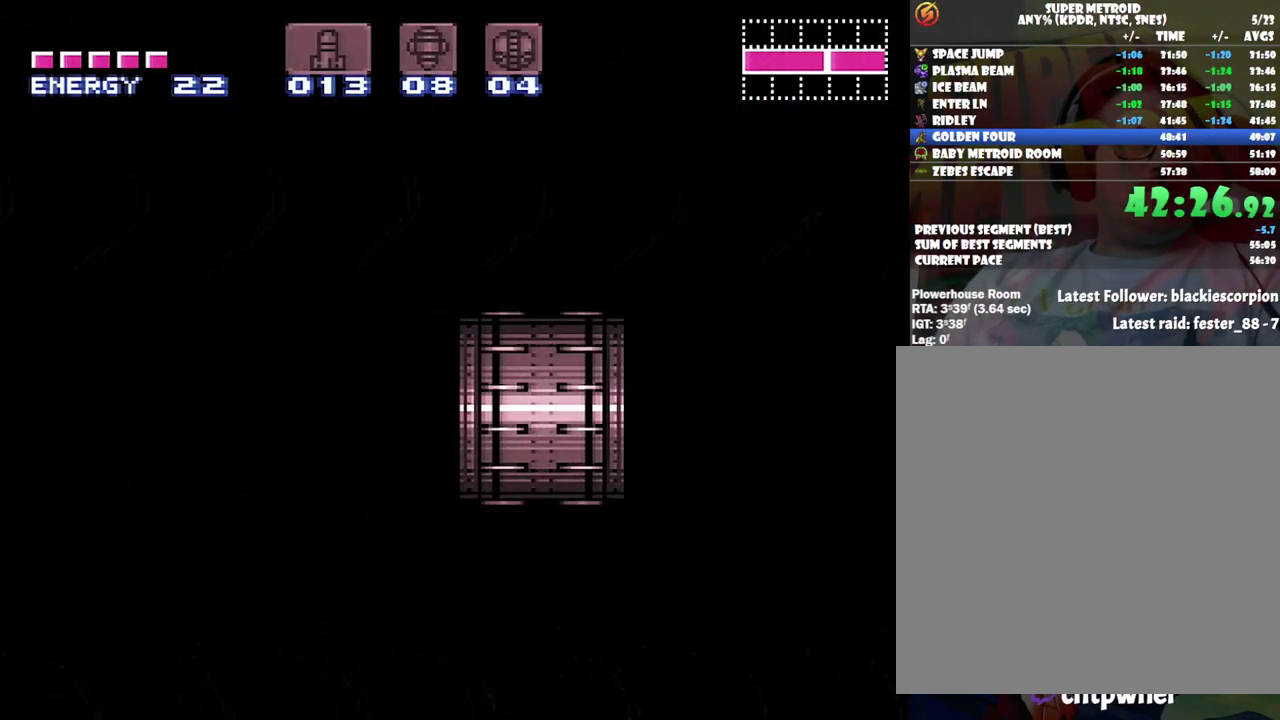
{"buttons": ["A", "DPAD_RIGHT"], "events": []}
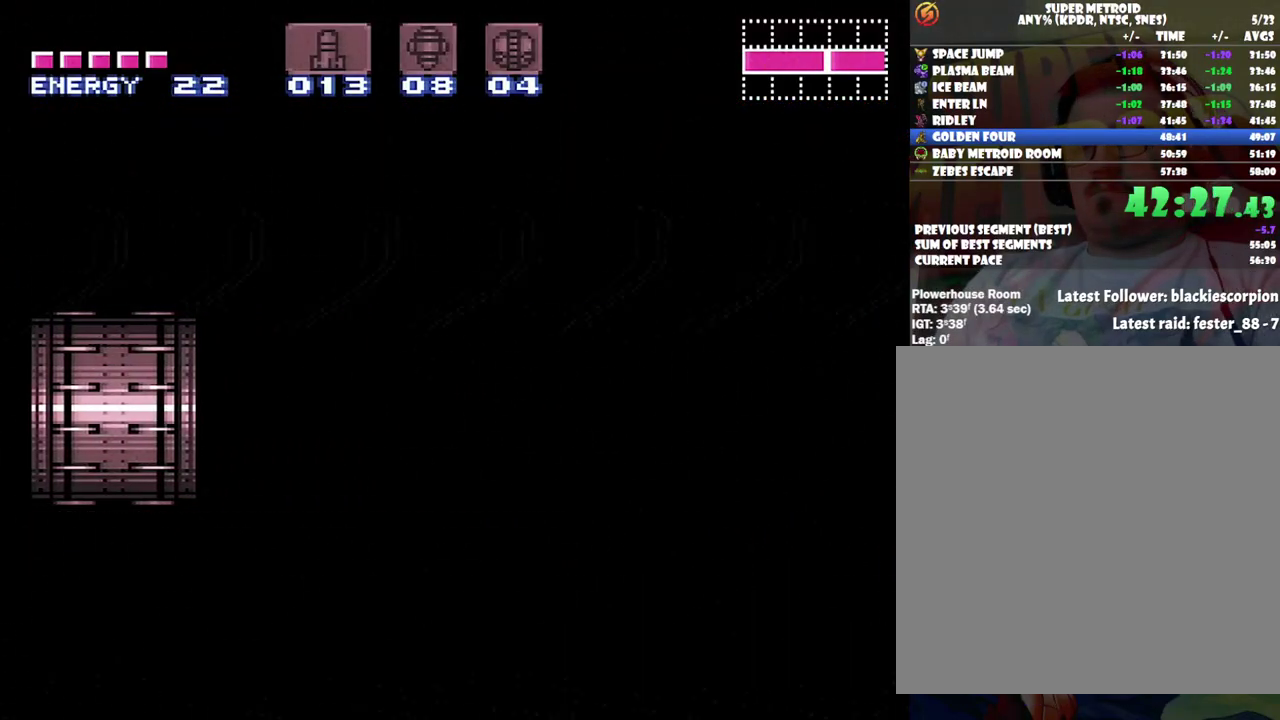
{"buttons": ["A", "DPAD_RIGHT"], "events": []}
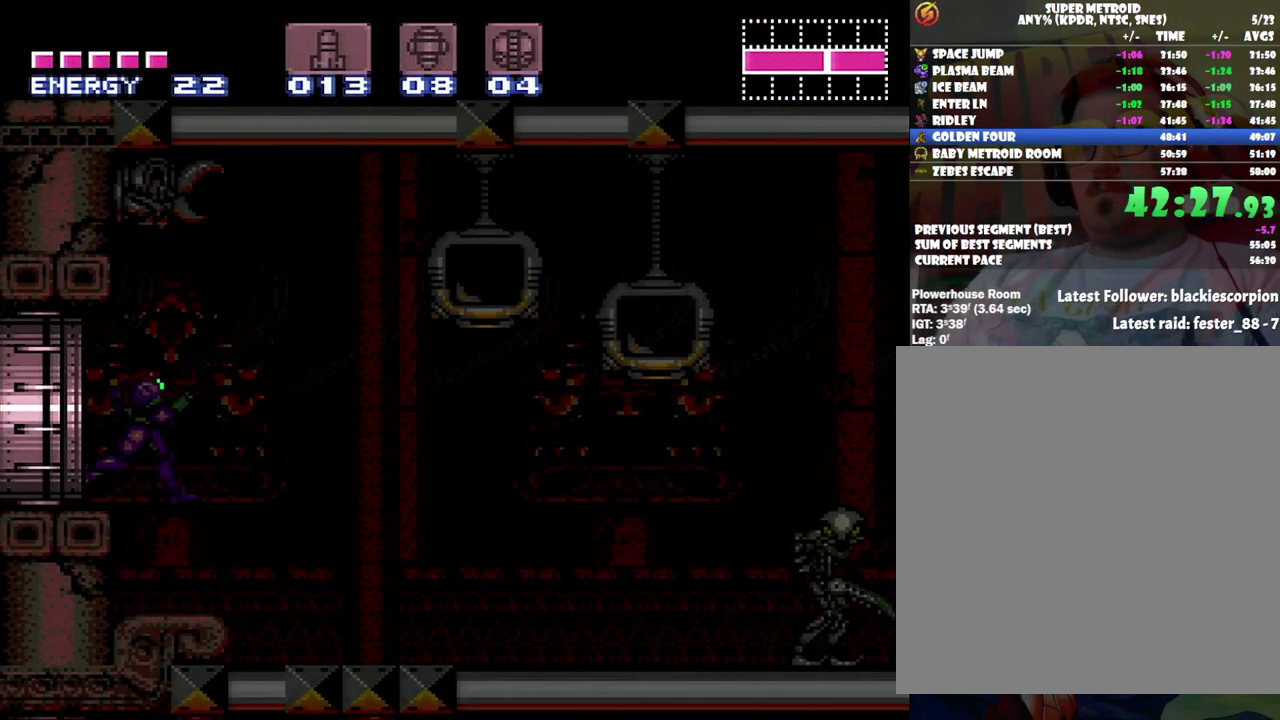
{"buttons": ["A", "DPAD_RIGHT"], "events": []}
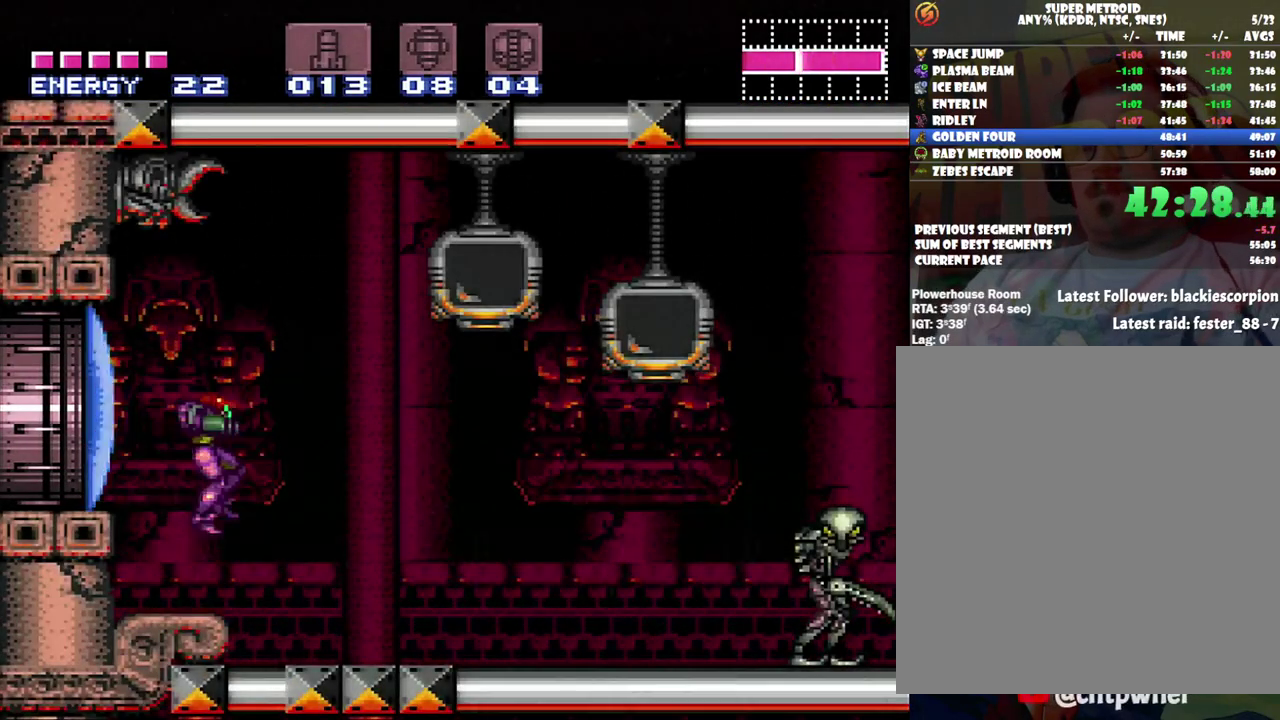
{"buttons": ["A", "L1", "DPAD_RIGHT"], "events": [[400, "L1", "down"], [400, "R1", "down"], [500, "R1", "up"]]}
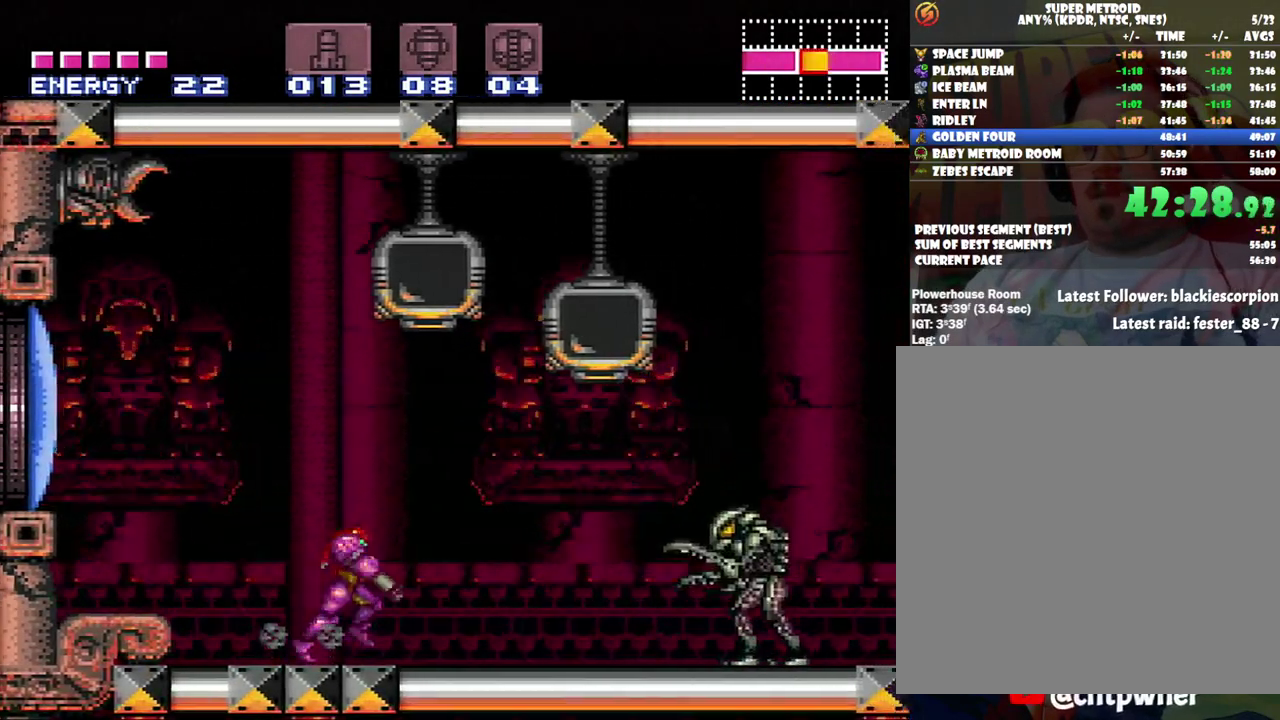
{"buttons": ["A", "B", "DPAD_RIGHT"], "events": [[33, "L1", "up"], [167, "L1", "down"], [217, "L1", "up"], [250, "B", "down"]]}
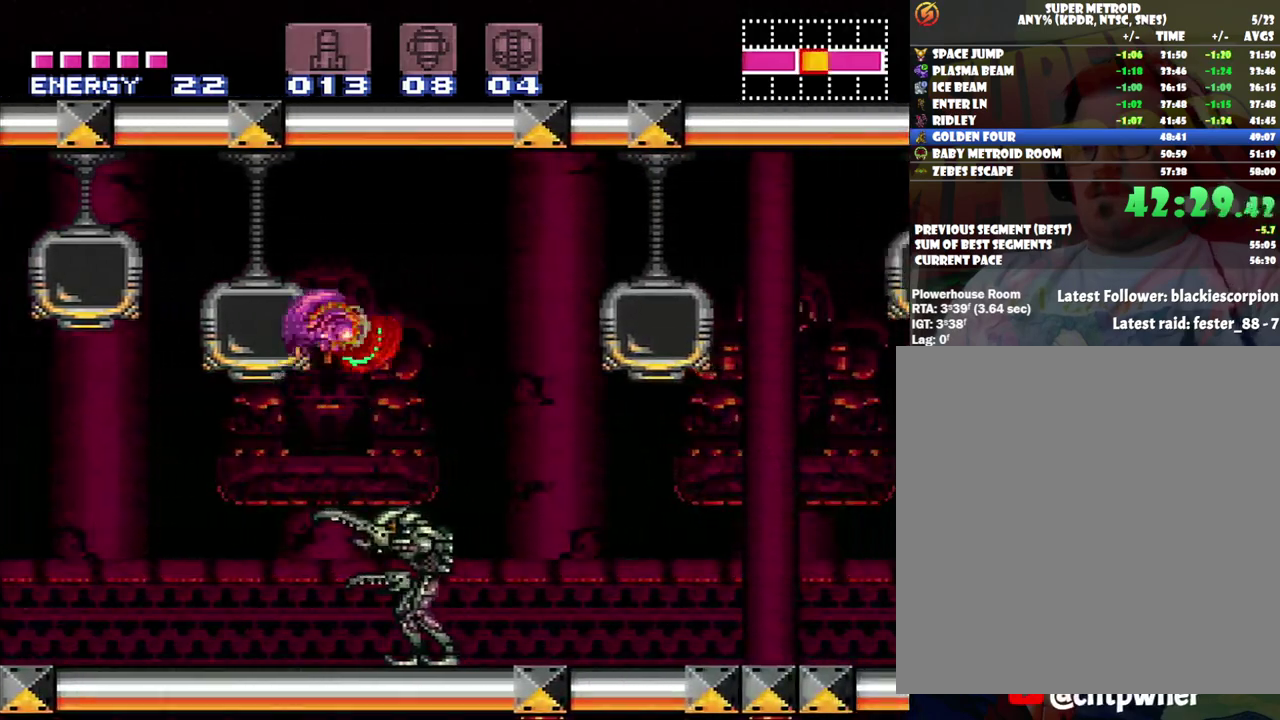
{"buttons": ["A", "DPAD_RIGHT"], "events": [[50, "B", "up"], [133, "A", "up"], [383, "A", "down"]]}
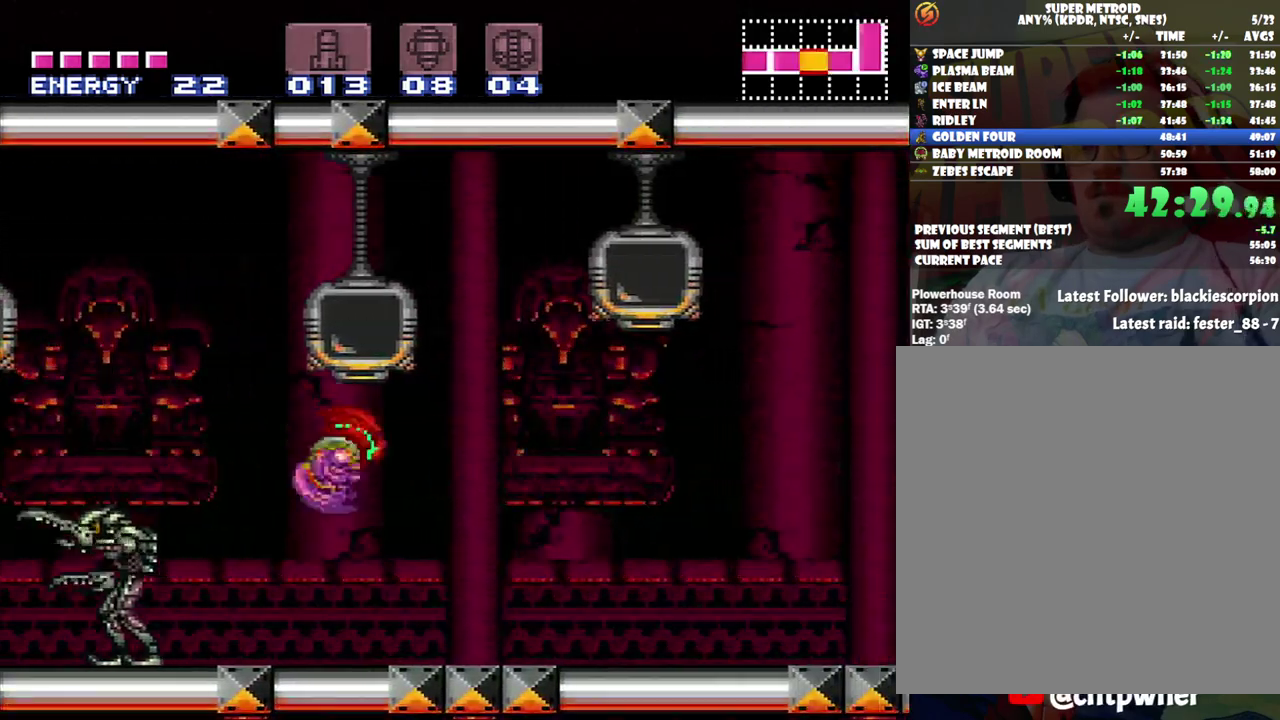
{"buttons": ["A", "DPAD_RIGHT"], "events": []}